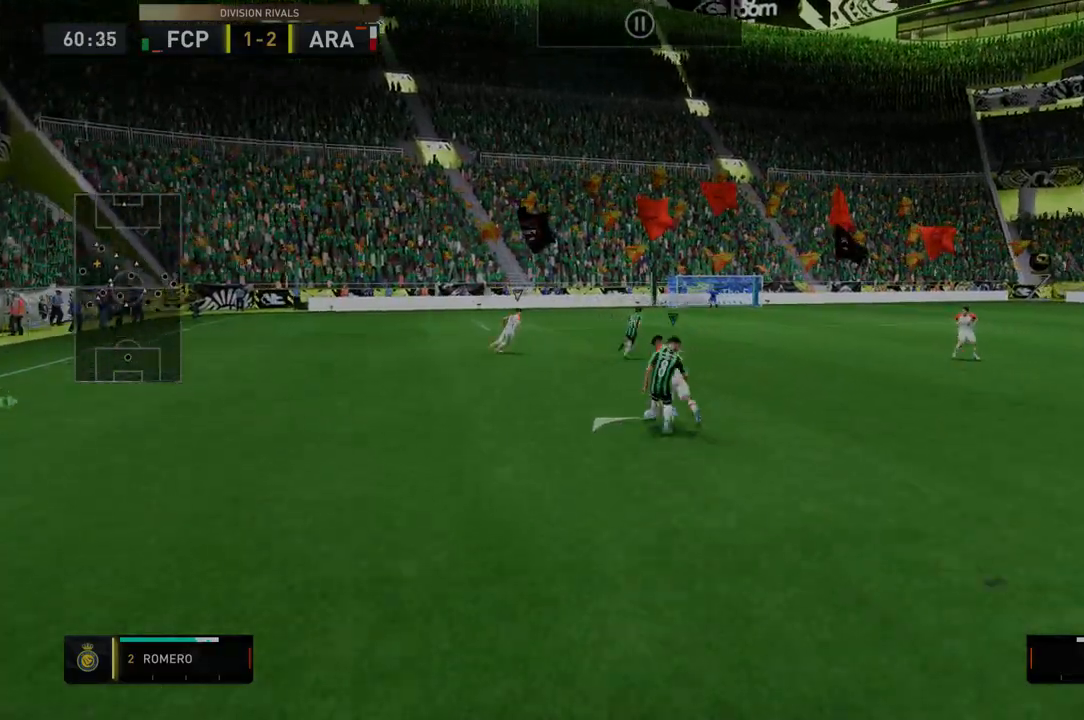
Gameplay with a controller (Xbox layout); each line is a JSON object with the inputs held at the frame after it. "events" lists button and stick changes between this image and that frame as [ms after this image, input, new state], when the widget could be followed in between. Not read: L3 R3.
{"buttons": ["R2"], "left_stick": "center", "right_stick": "center", "events": []}
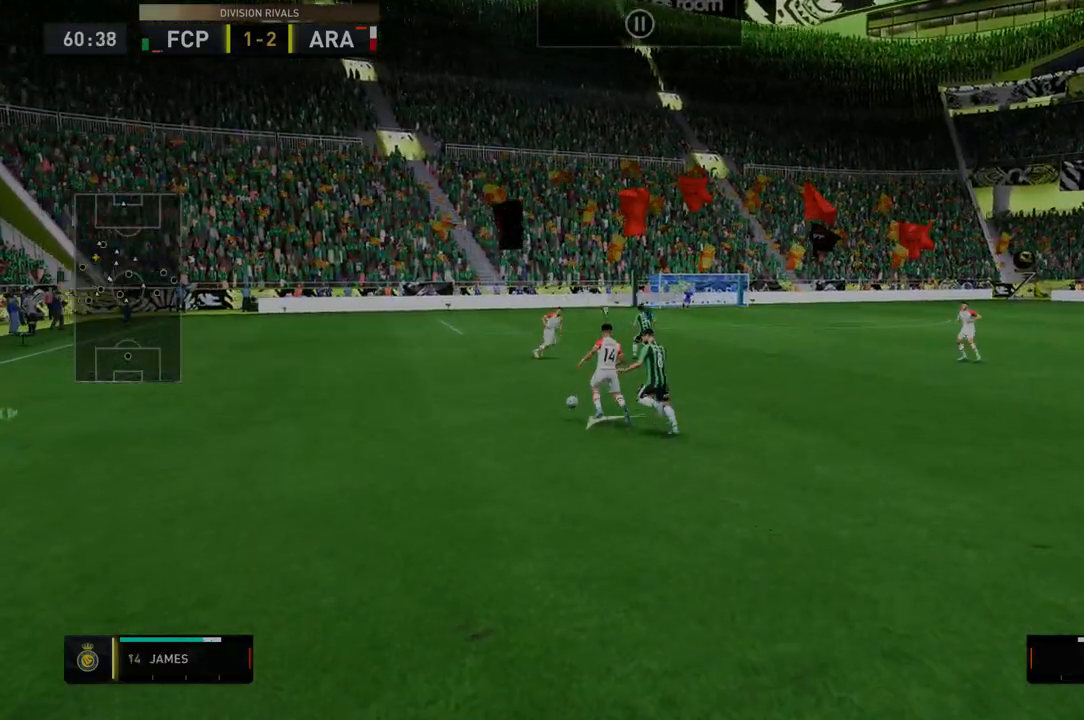
{"buttons": ["R2"], "left_stick": "center", "right_stick": "center", "events": []}
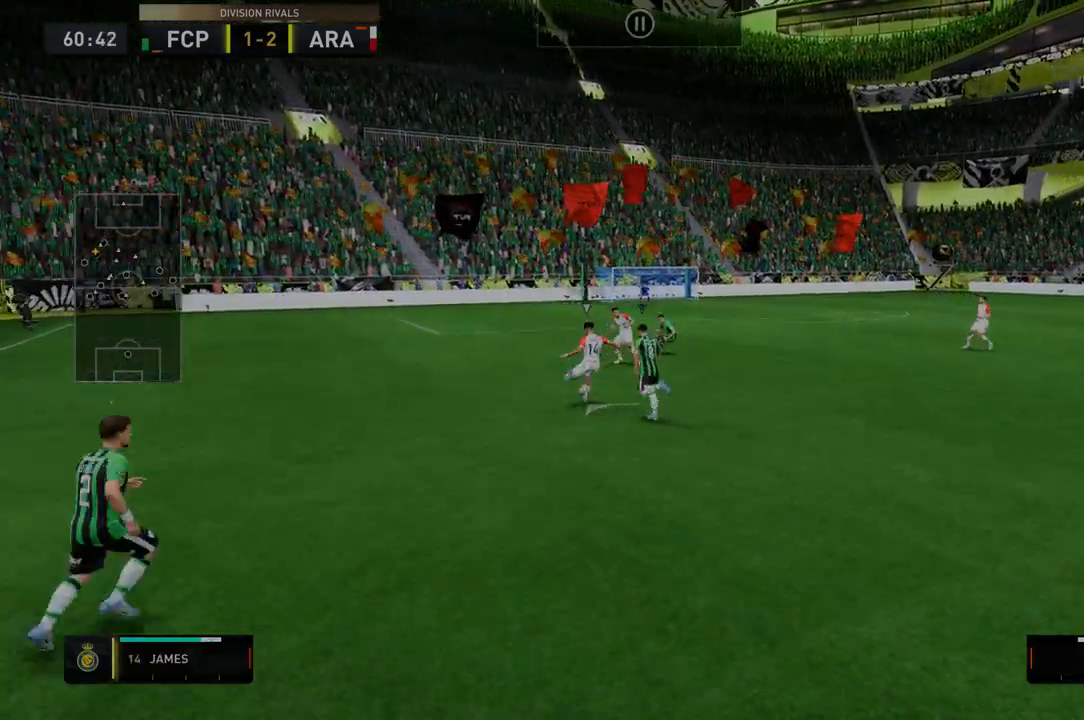
{"buttons": ["R2"], "left_stick": "center", "right_stick": "center", "events": [[178, "left_stick", "down-left"], [392, "left_stick", "center"]]}
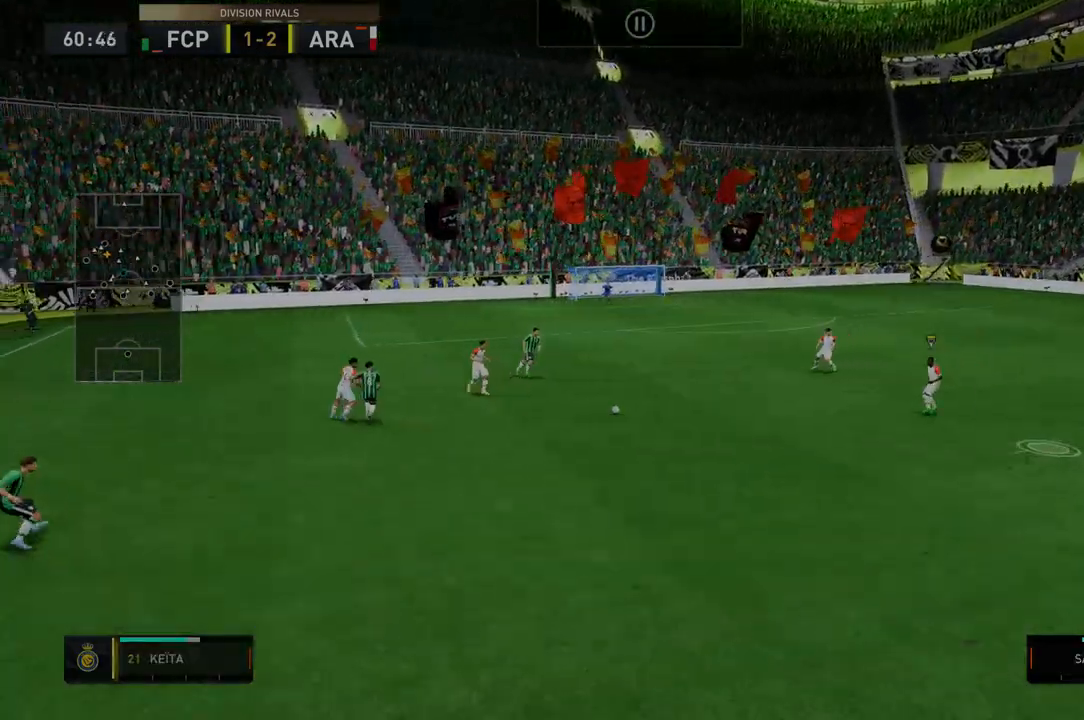
{"buttons": ["R2"], "left_stick": "right", "right_stick": "center", "events": [[321, "left_stick", "right"]]}
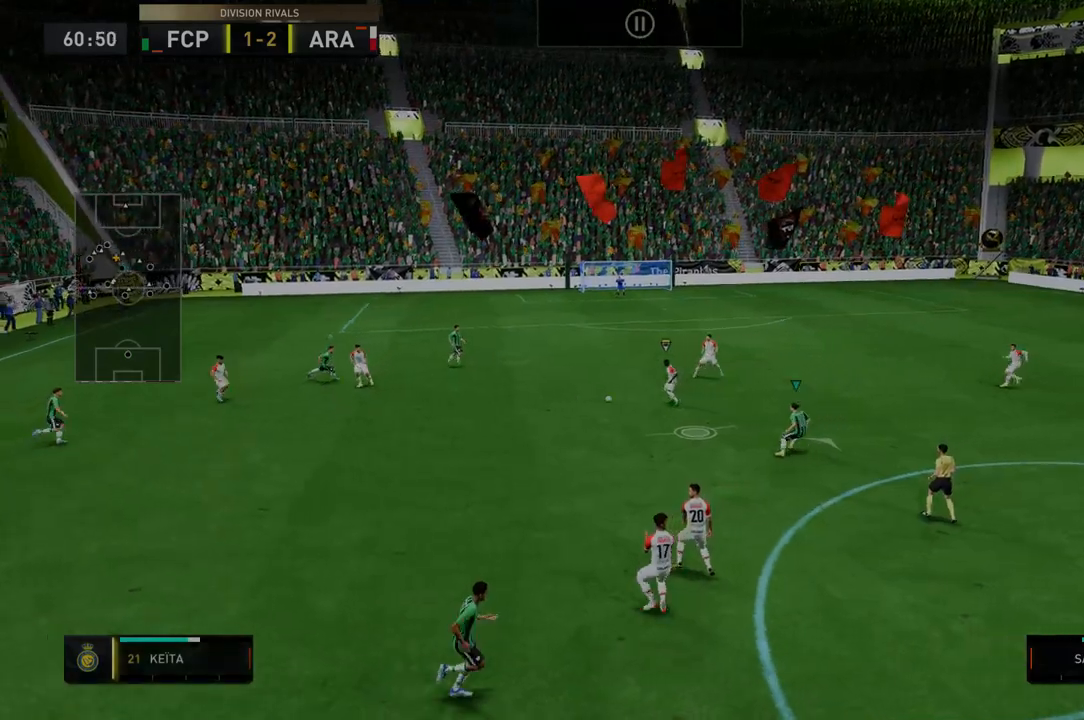
{"buttons": ["R2"], "left_stick": "down-right", "right_stick": "center", "events": [[214, "left_stick", "down-right"]]}
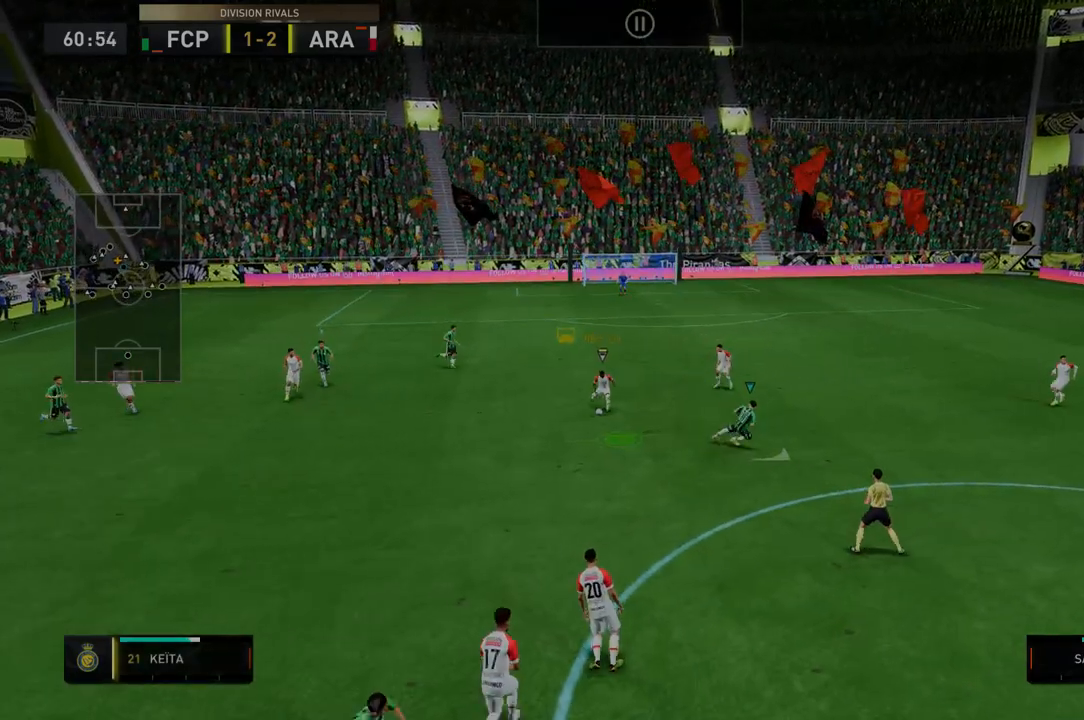
{"buttons": ["R2"], "left_stick": "down", "right_stick": "center", "events": [[35, "left_stick", "down"], [178, "left_stick", "down-left"], [499, "left_stick", "down"]]}
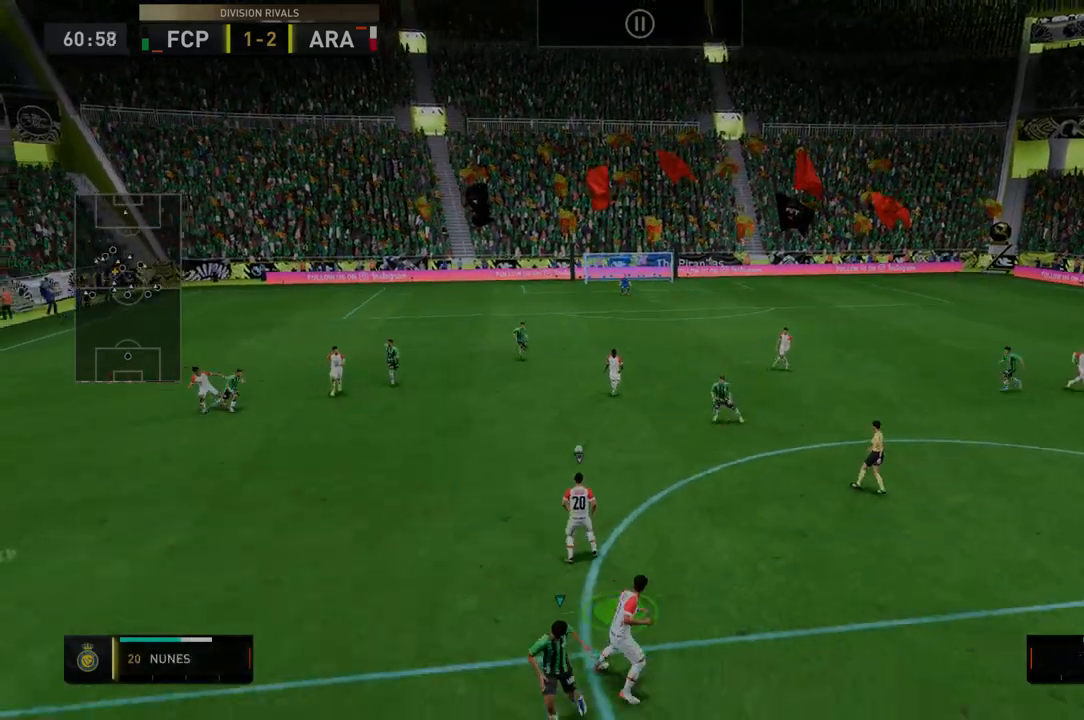
{"buttons": ["R2"], "left_stick": "down", "right_stick": "center", "events": []}
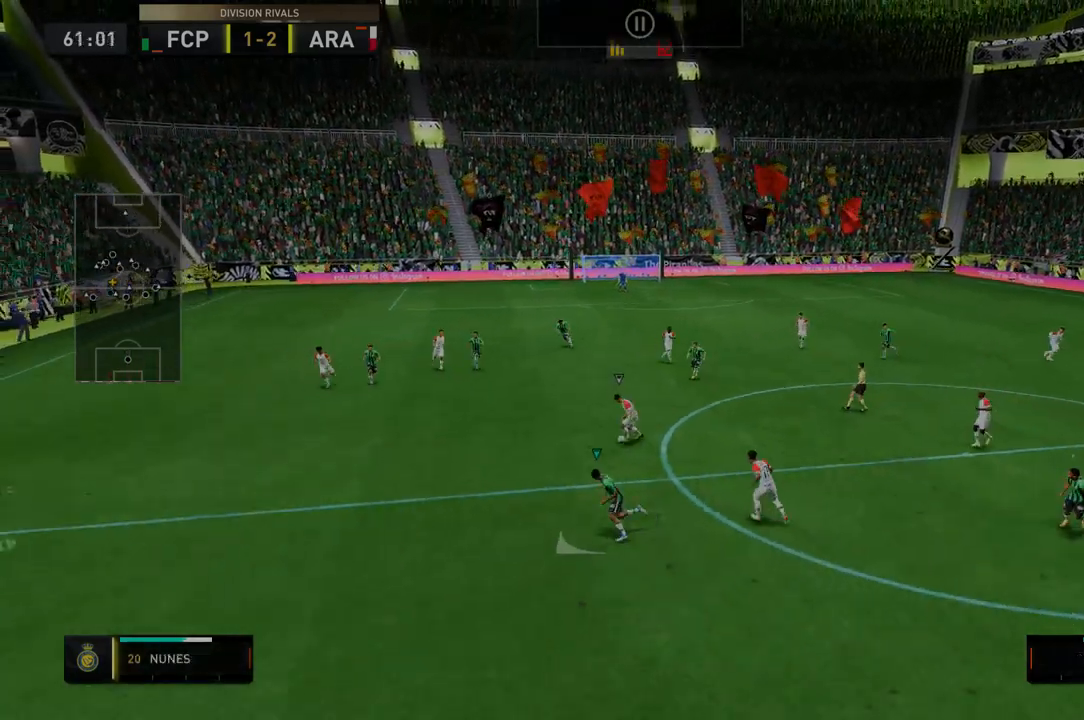
{"buttons": ["R2"], "left_stick": "down-right", "right_stick": "center", "events": [[214, "left_stick", "down-right"]]}
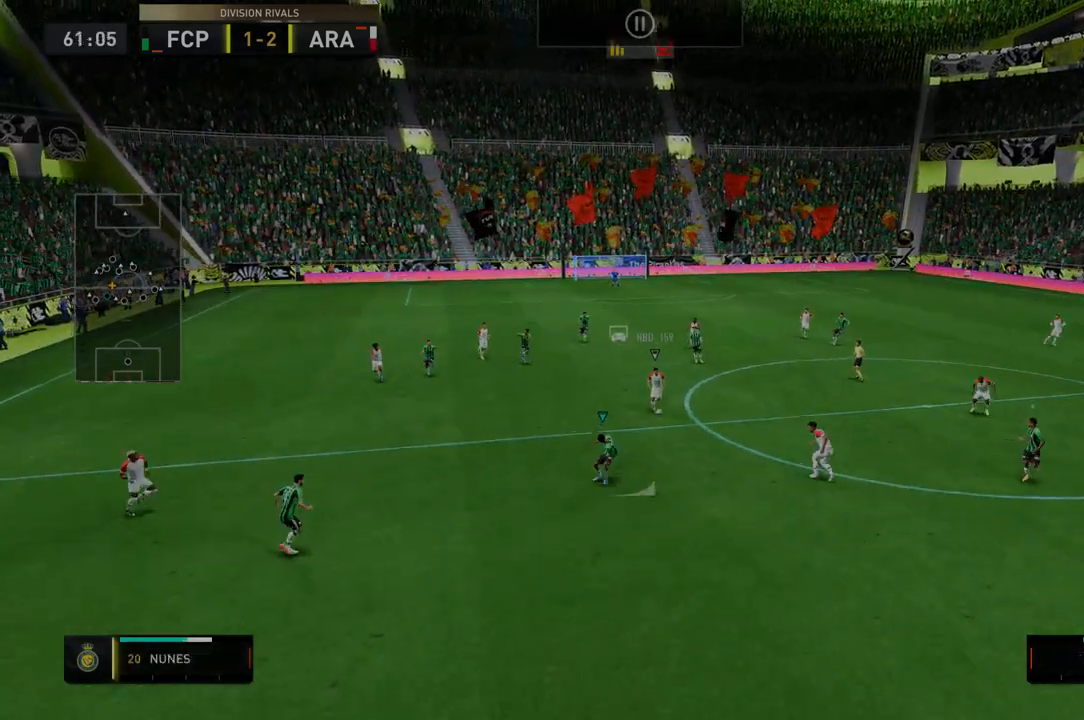
{"buttons": ["R1", "R2"], "left_stick": "down-right", "right_stick": "center", "events": [[36, "R1", "down"], [178, "R1", "up"], [392, "R1", "down"]]}
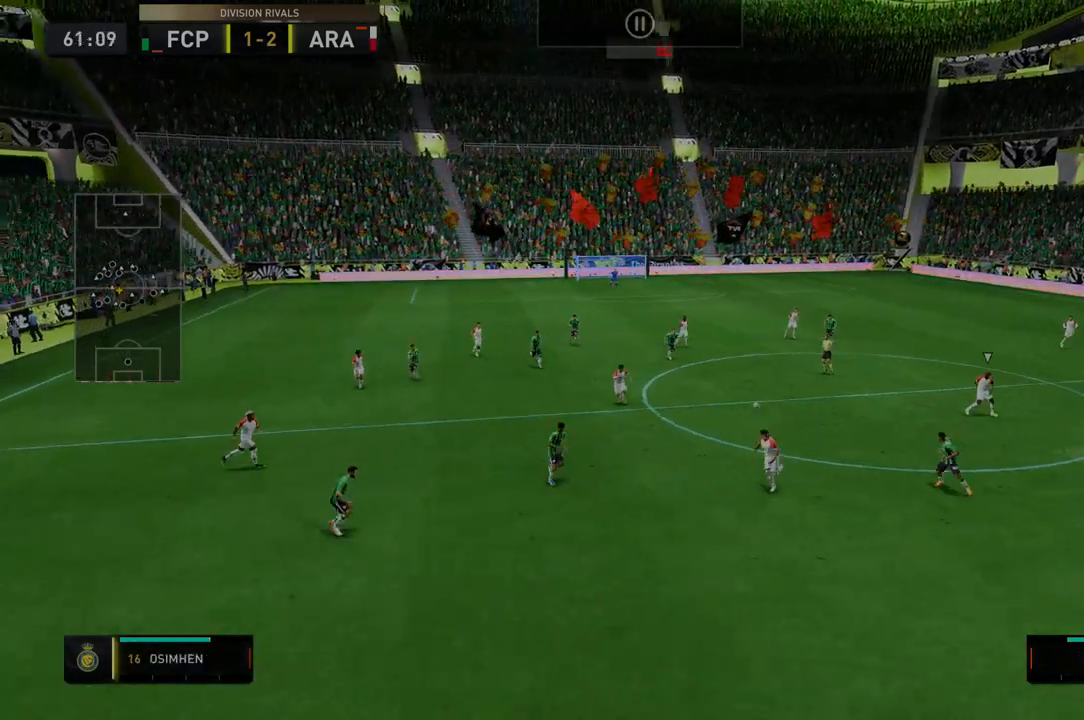
{"buttons": ["R2"], "left_stick": "down-right", "right_stick": "center", "events": [[71, "R1", "up"]]}
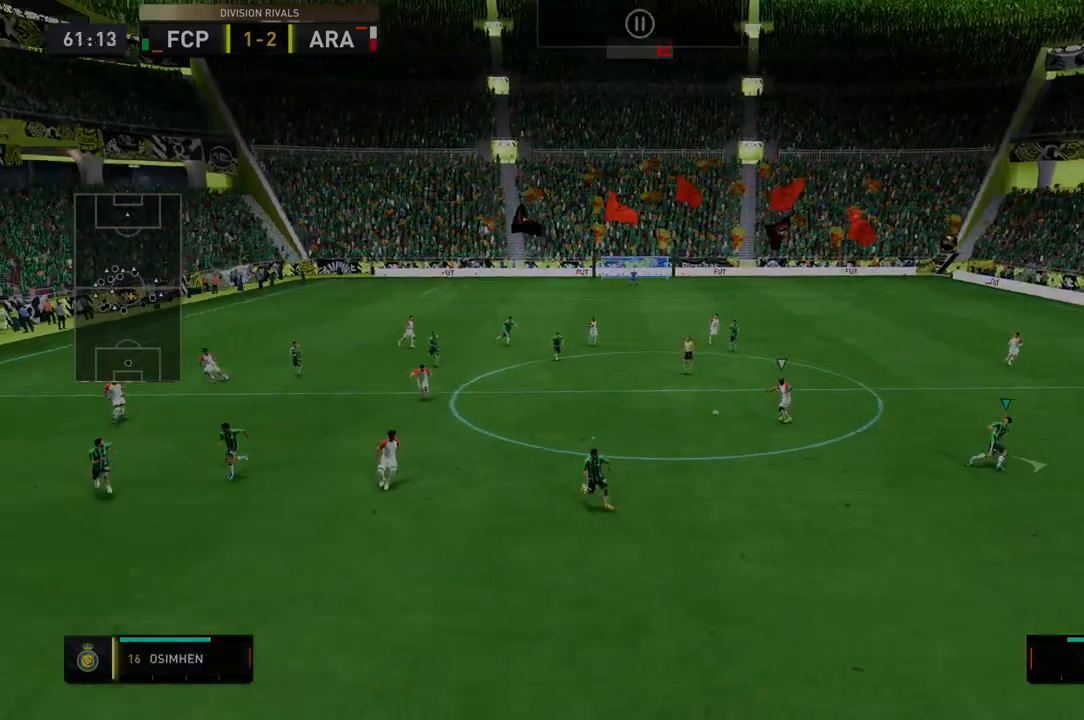
{"buttons": ["R2"], "left_stick": "down", "right_stick": "center", "events": [[392, "left_stick", "down"]]}
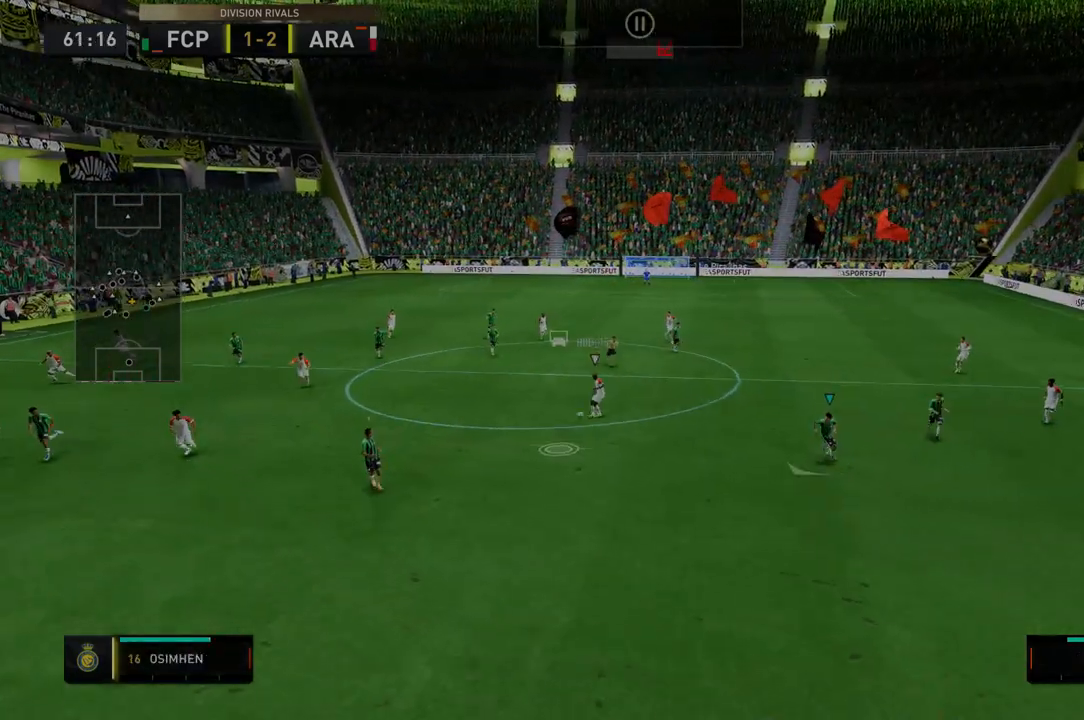
{"buttons": ["R2"], "left_stick": "down", "right_stick": "center", "events": []}
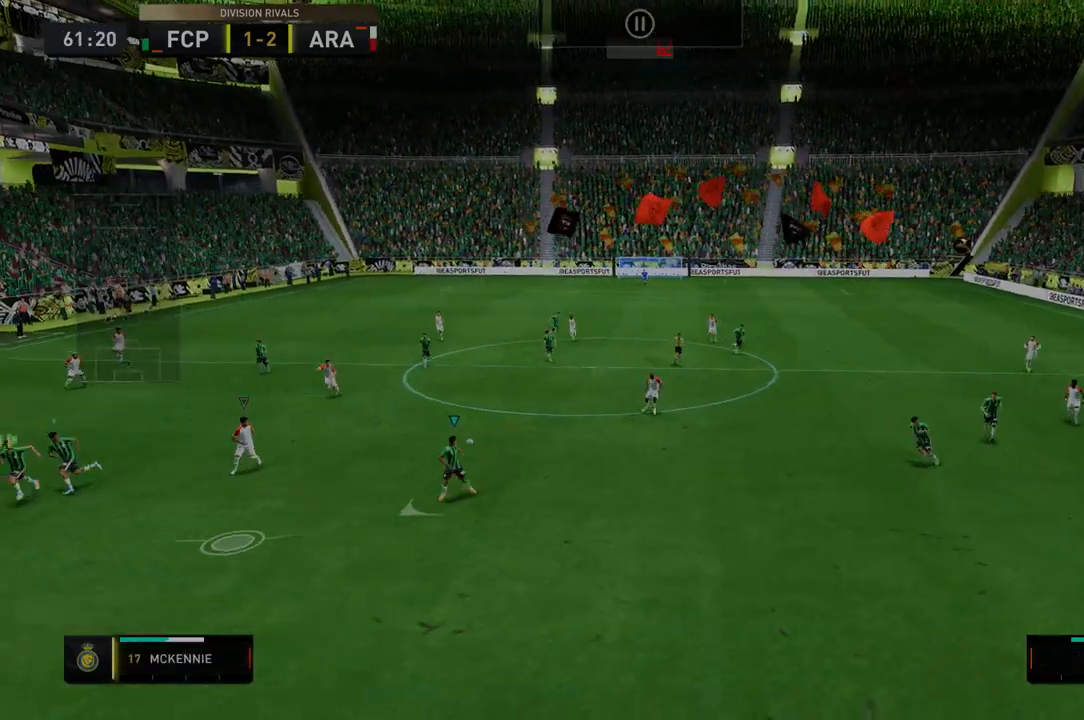
{"buttons": ["R2"], "left_stick": "down", "right_stick": "center", "events": []}
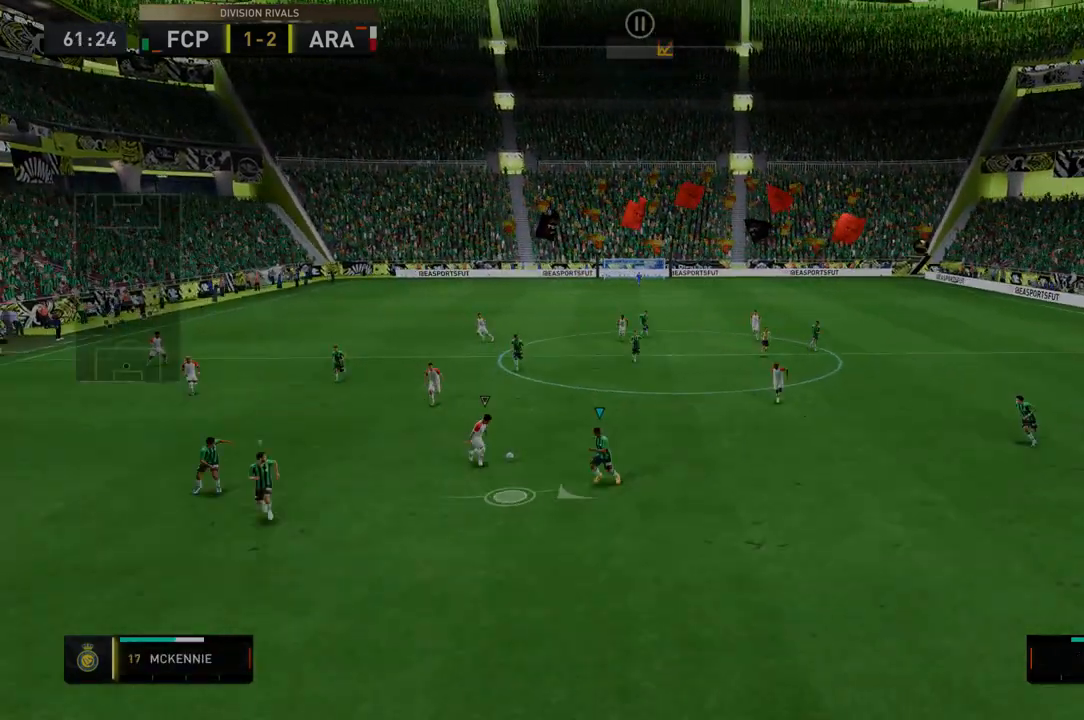
{"buttons": ["R2"], "left_stick": "center", "right_stick": "center", "events": [[321, "left_stick", "down-left"], [464, "left_stick", "center"]]}
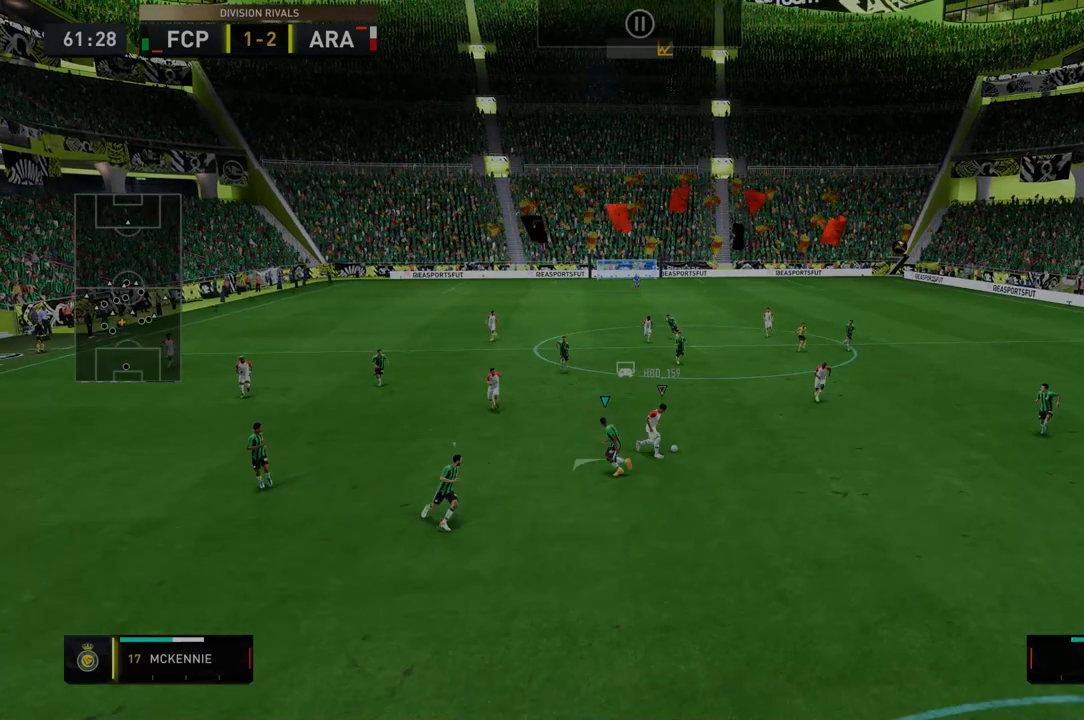
{"buttons": ["R2"], "left_stick": "down-right", "right_stick": "center", "events": [[392, "left_stick", "down-right"]]}